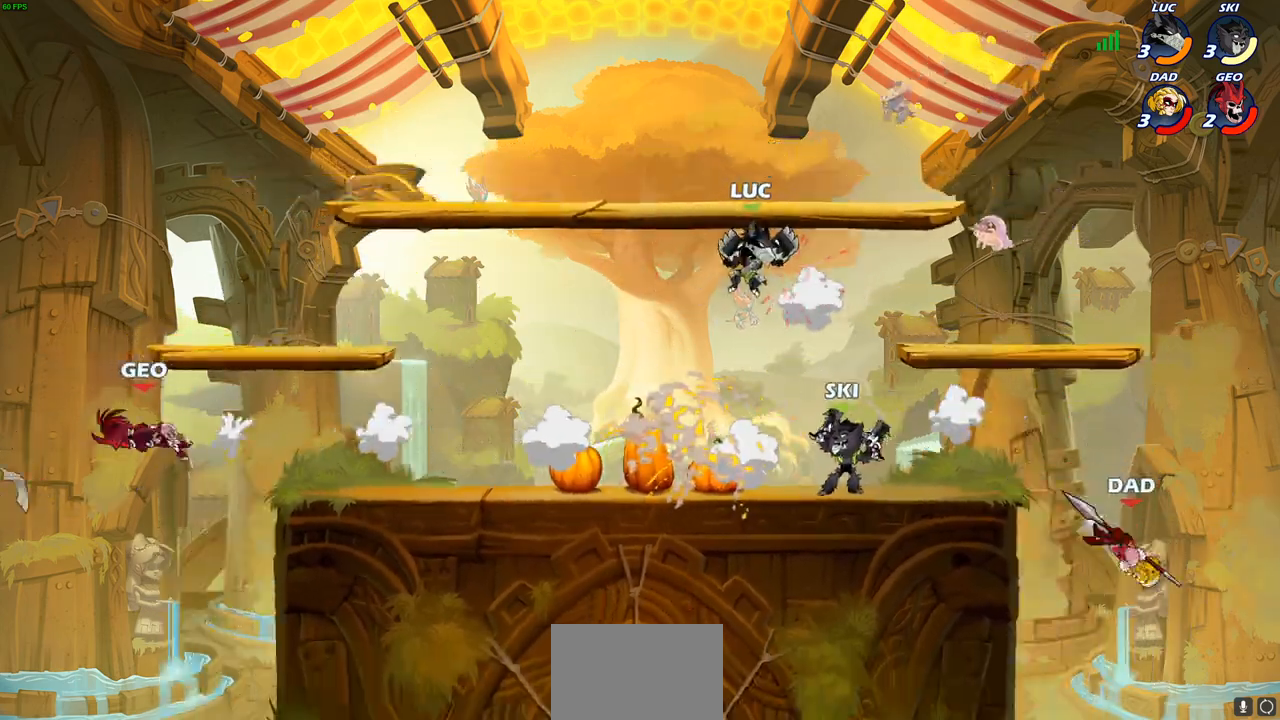
Gameplay with a controller (PlayStation layout); each line is a JSON object with the inputs held at the frame after it (dt_ms = milliseconds from this image to that frame). "events" lists button and stick changes between this image and that frame as [ms after this image, input, new state], when the widget could be followed in between.
{"dt_ms": 500, "buttons": [], "left_stick": "down-right", "right_stick": "center", "events": [[283, "left_stick", "down-right"]]}
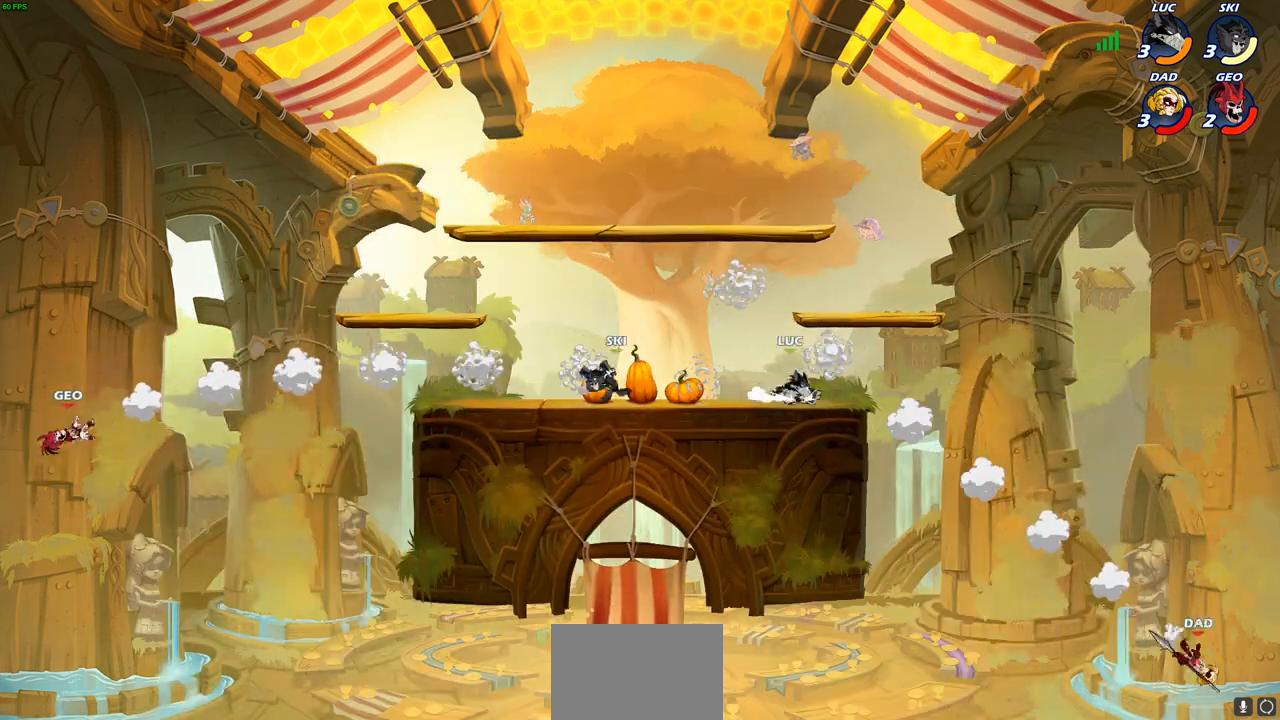
{"dt_ms": 500, "buttons": [], "left_stick": "left", "right_stick": "center", "events": [[83, "R2", "down"], [200, "R2", "up"], [400, "left_stick", "down-left"], [467, "left_stick", "left"]]}
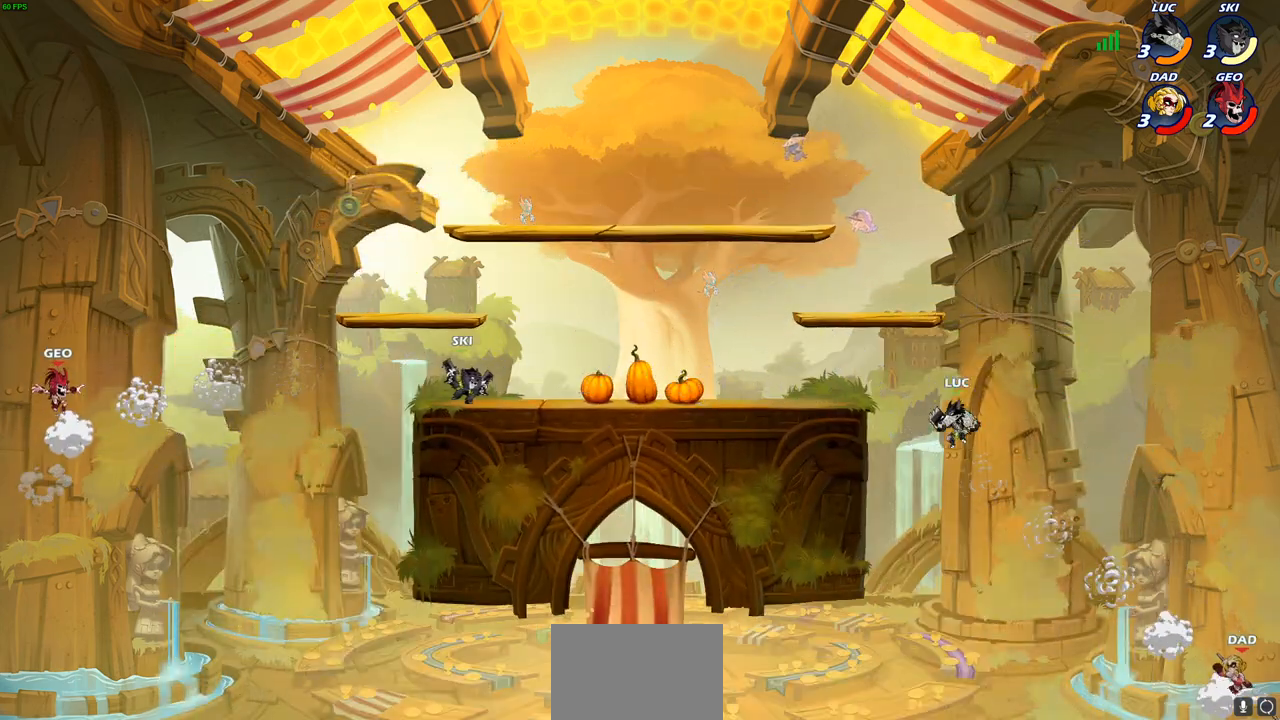
{"dt_ms": 500, "buttons": ["R2"], "left_stick": "down", "right_stick": "center", "events": [[233, "left_stick", "right"], [367, "left_stick", "center"], [483, "left_stick", "down"], [500, "R2", "down"]]}
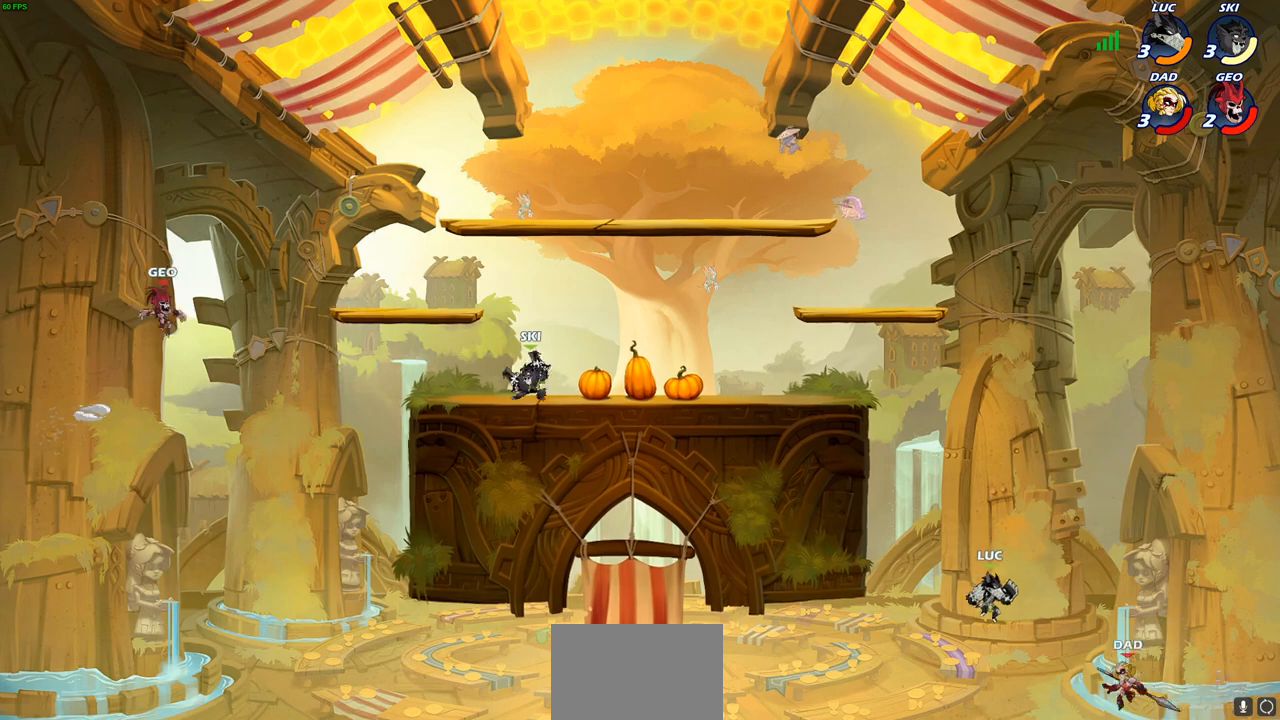
{"dt_ms": 500, "buttons": [], "left_stick": "right", "right_stick": "center", "events": [[33, "CIRCLE", "down"], [100, "R2", "up"], [117, "CIRCLE", "up"], [467, "left_stick", "right"]]}
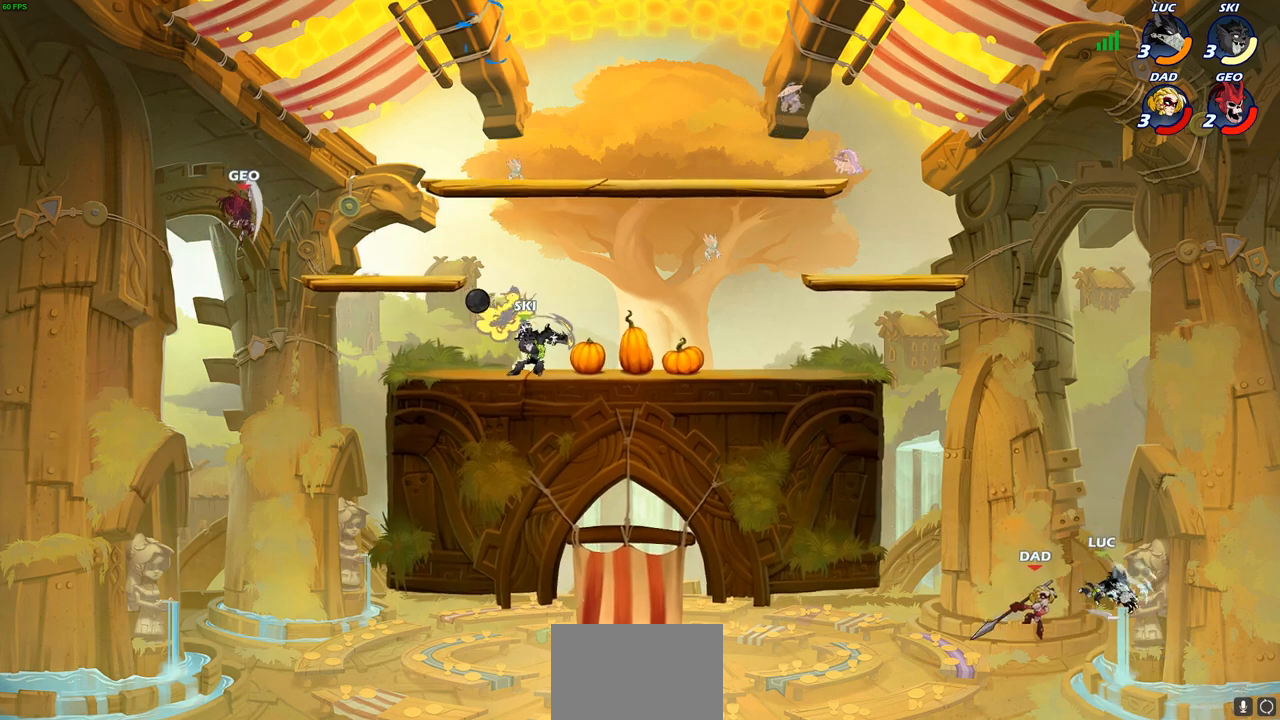
{"dt_ms": 1000, "buttons": [], "left_stick": "left", "right_stick": "center"}
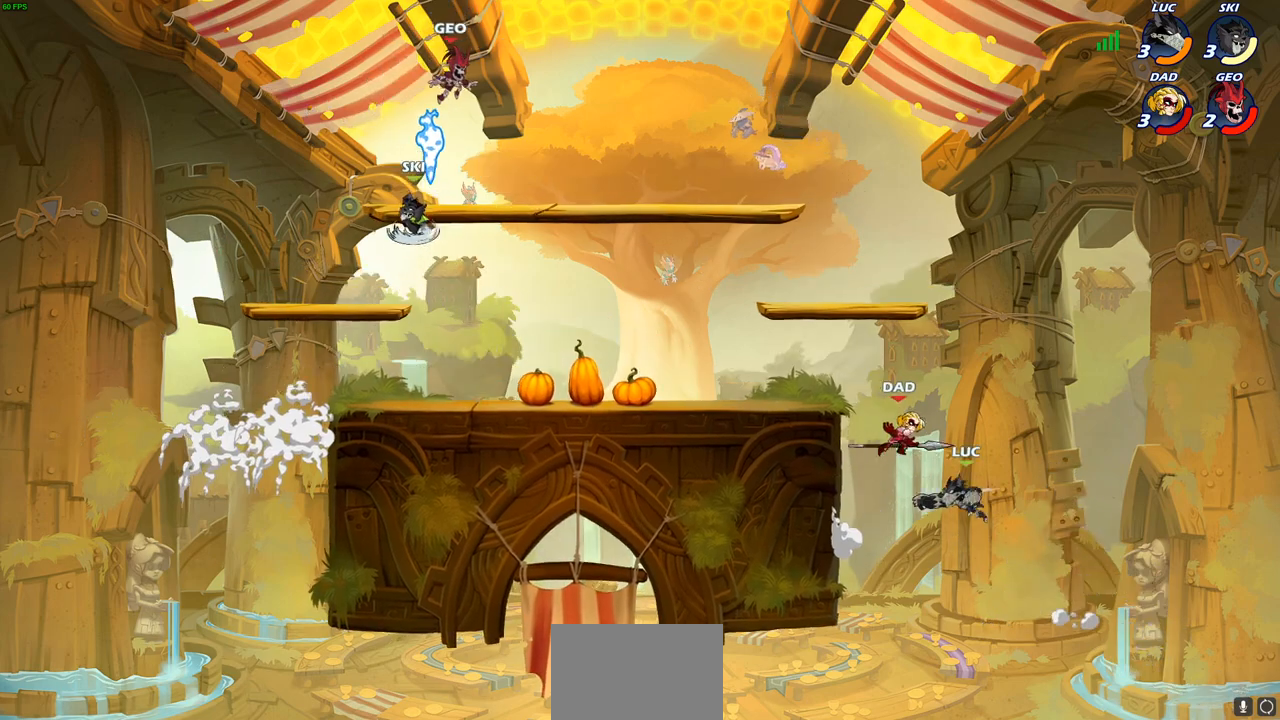
{"dt_ms": 500, "buttons": [], "left_stick": "up-right", "right_stick": "center", "events": [[433, "left_stick", "up-right"]]}
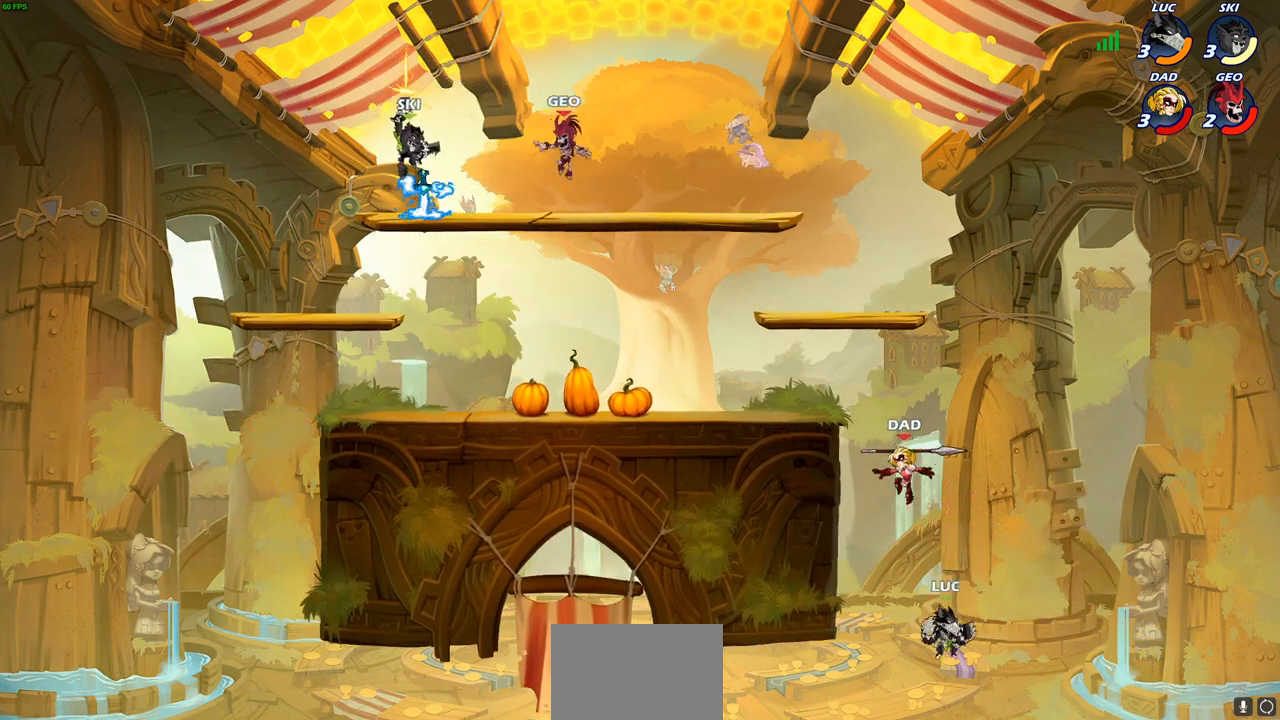
{"dt_ms": 500, "buttons": [], "left_stick": "up-left", "right_stick": "center", "events": [[167, "CROSS", "down"], [183, "left_stick", "up-left"], [283, "left_stick", "up-right"], [383, "CROSS", "up"], [383, "left_stick", "up-left"]]}
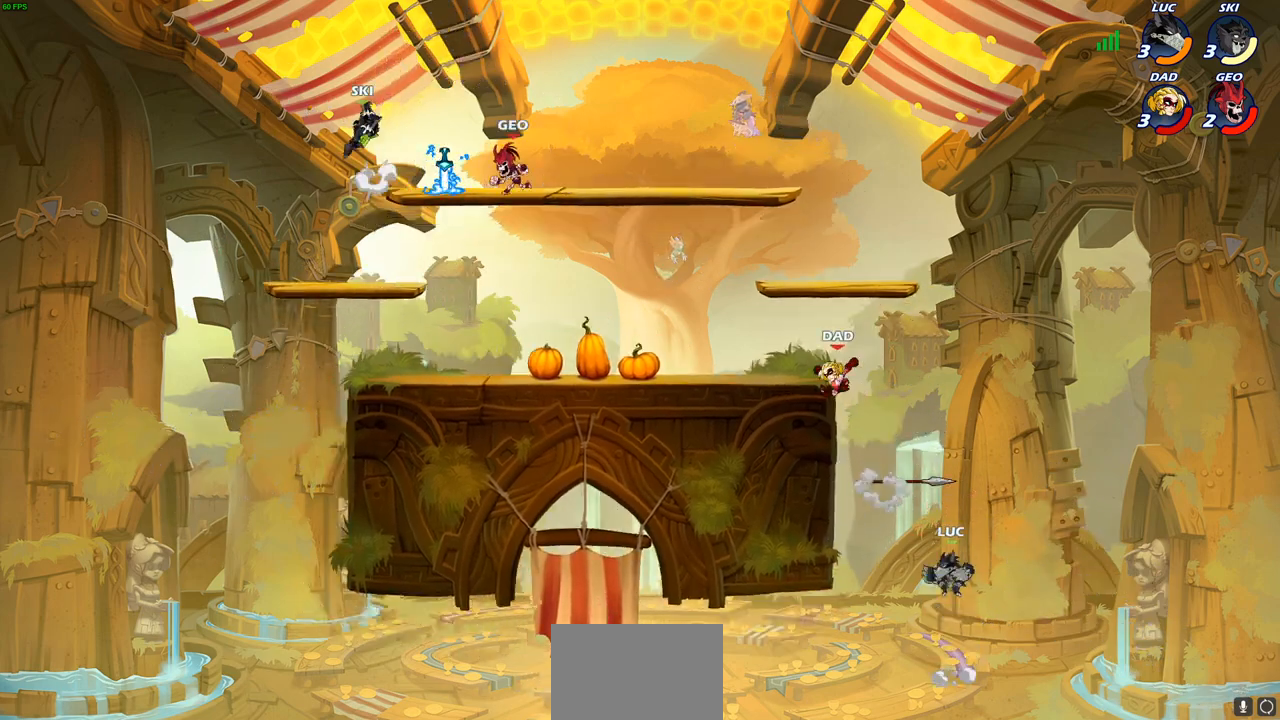
{"dt_ms": 500, "buttons": [], "left_stick": "left", "right_stick": "center", "events": [[100, "CIRCLE", "down"], [217, "CIRCLE", "up"], [283, "left_stick", "left"]]}
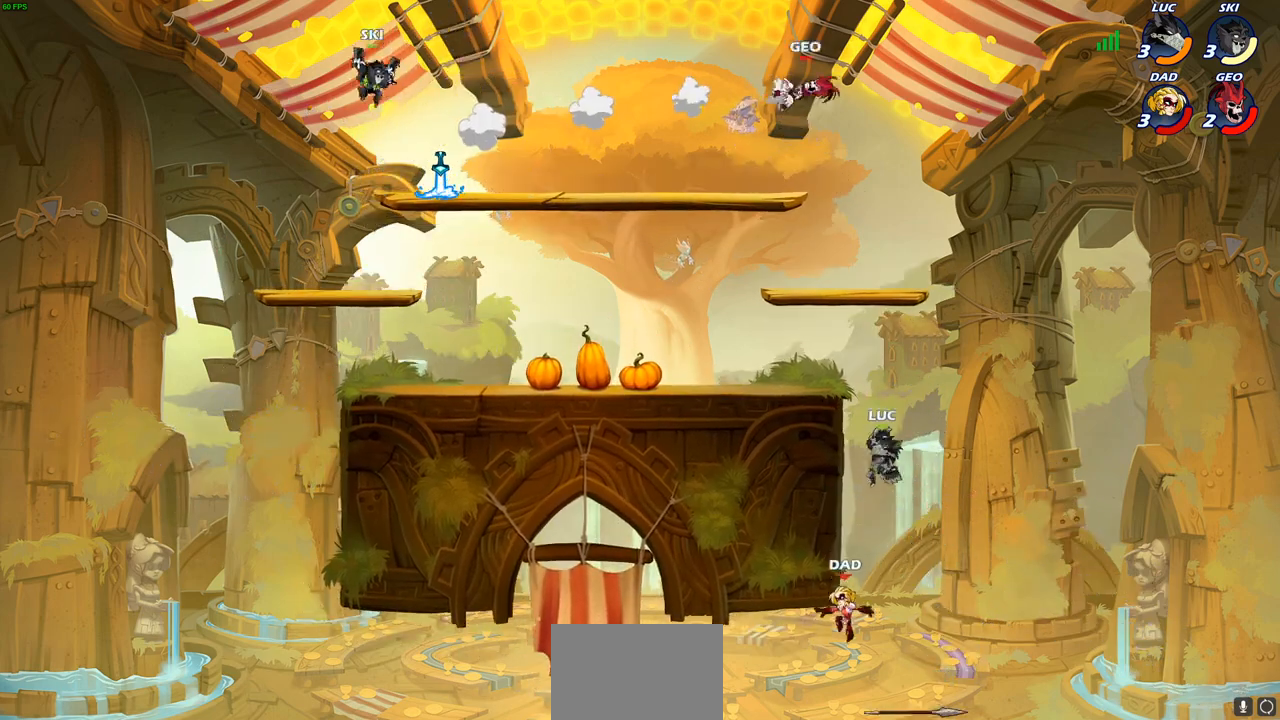
{"dt_ms": 500, "buttons": [], "left_stick": "left", "right_stick": "center", "events": [[333, "left_stick", "up-right"], [350, "CROSS", "down"], [450, "CROSS", "up"], [450, "left_stick", "left"]]}
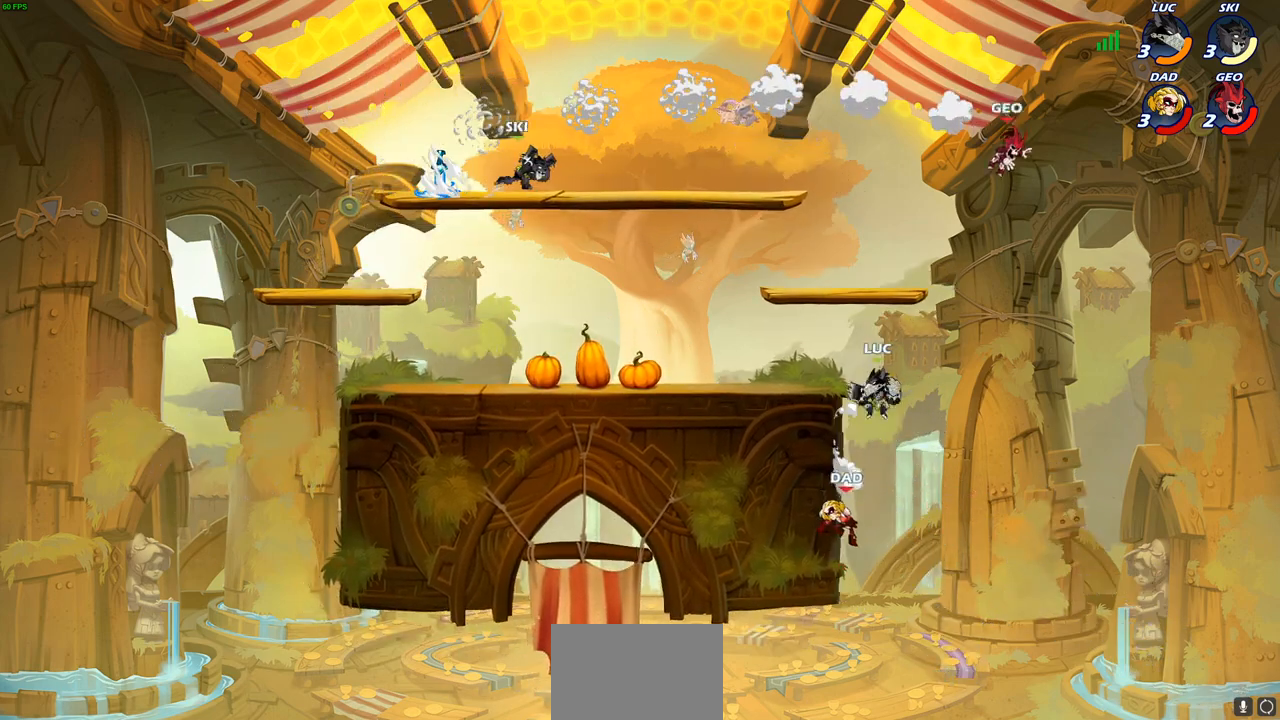
{"dt_ms": 500, "buttons": ["CIRCLE"], "left_stick": "down", "right_stick": "center", "events": [[17, "left_stick", "down-left"], [83, "CIRCLE", "down"], [200, "left_stick", "down"]]}
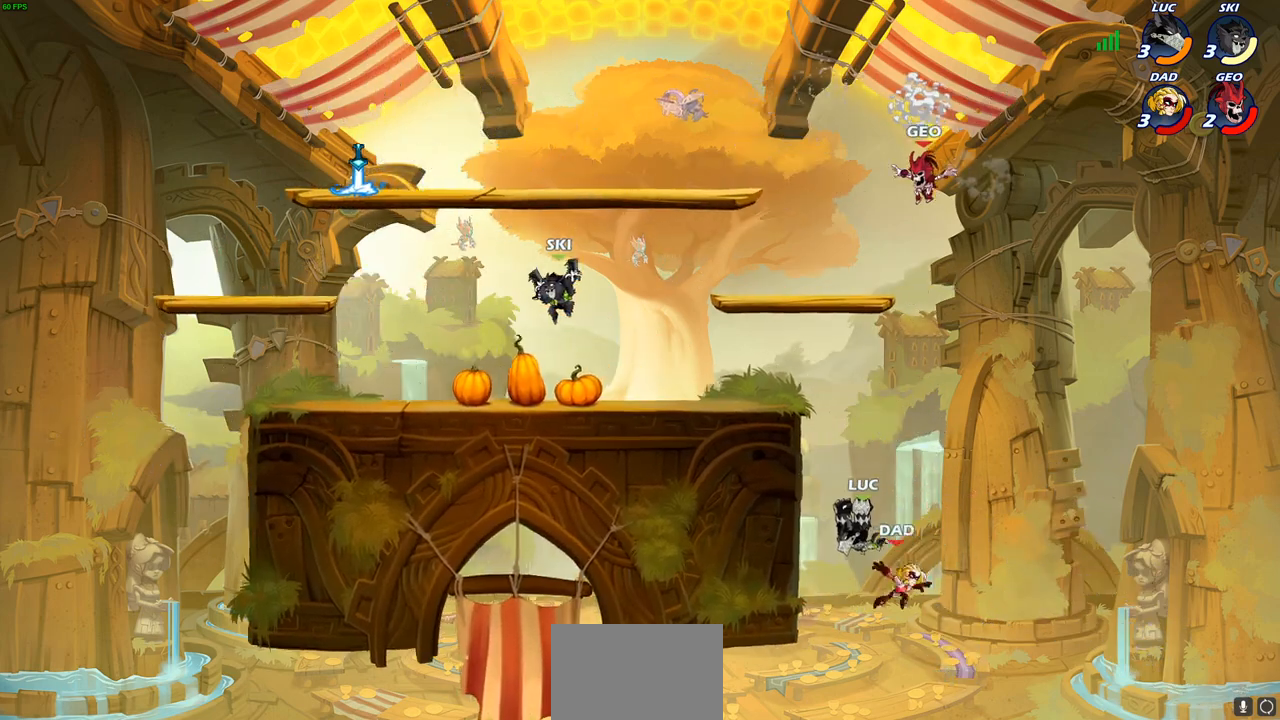
{"dt_ms": 500, "buttons": ["CROSS"], "left_stick": "center", "right_stick": "center", "events": [[33, "CIRCLE", "up"], [67, "left_stick", "right"], [167, "left_stick", "center"], [500, "CROSS", "down"]]}
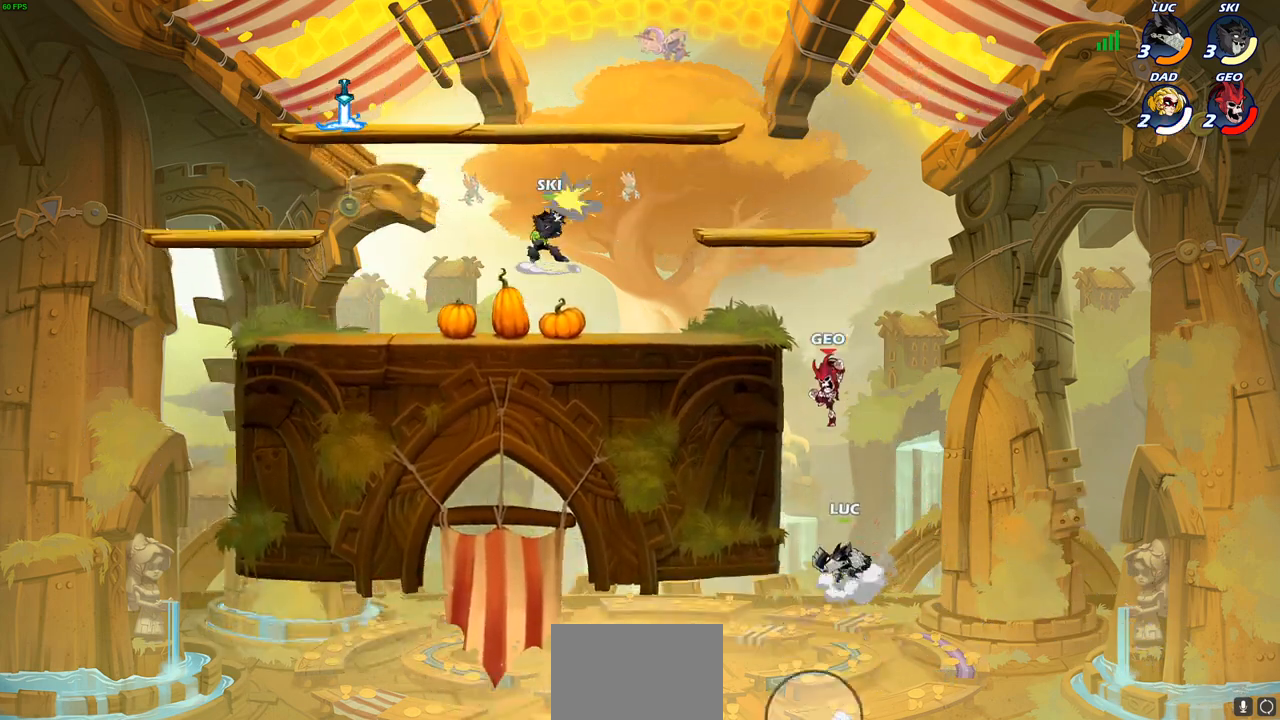
{"dt_ms": 500, "buttons": [], "left_stick": "up-right", "right_stick": "center", "events": [[117, "left_stick", "left"], [133, "CROSS", "up"], [217, "left_stick", "right"], [283, "R2", "down"], [317, "left_stick", "up-right"], [433, "R2", "up"]]}
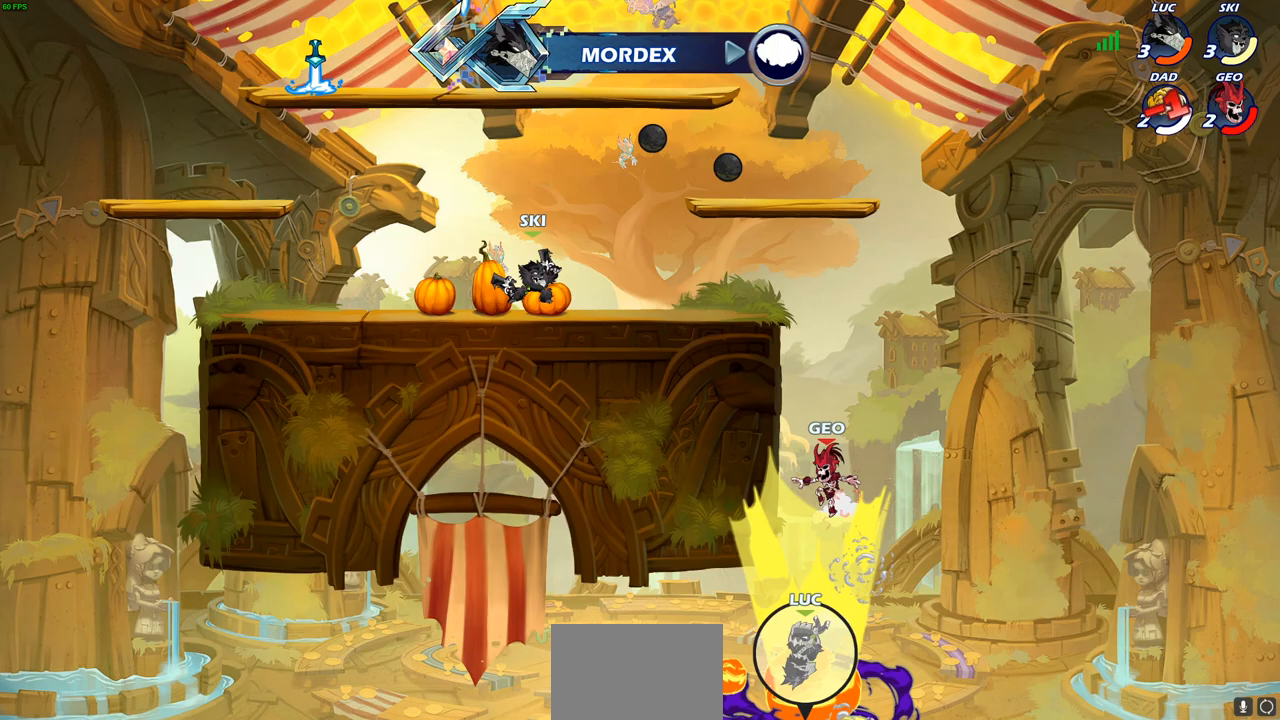
{"dt_ms": 500, "buttons": [], "left_stick": "center", "right_stick": "center", "events": [[33, "CROSS", "down"], [133, "CROSS", "up"], [217, "CROSS", "down"], [300, "CROSS", "up"], [400, "CROSS", "down"], [467, "left_stick", "center"], [500, "CROSS", "up"]]}
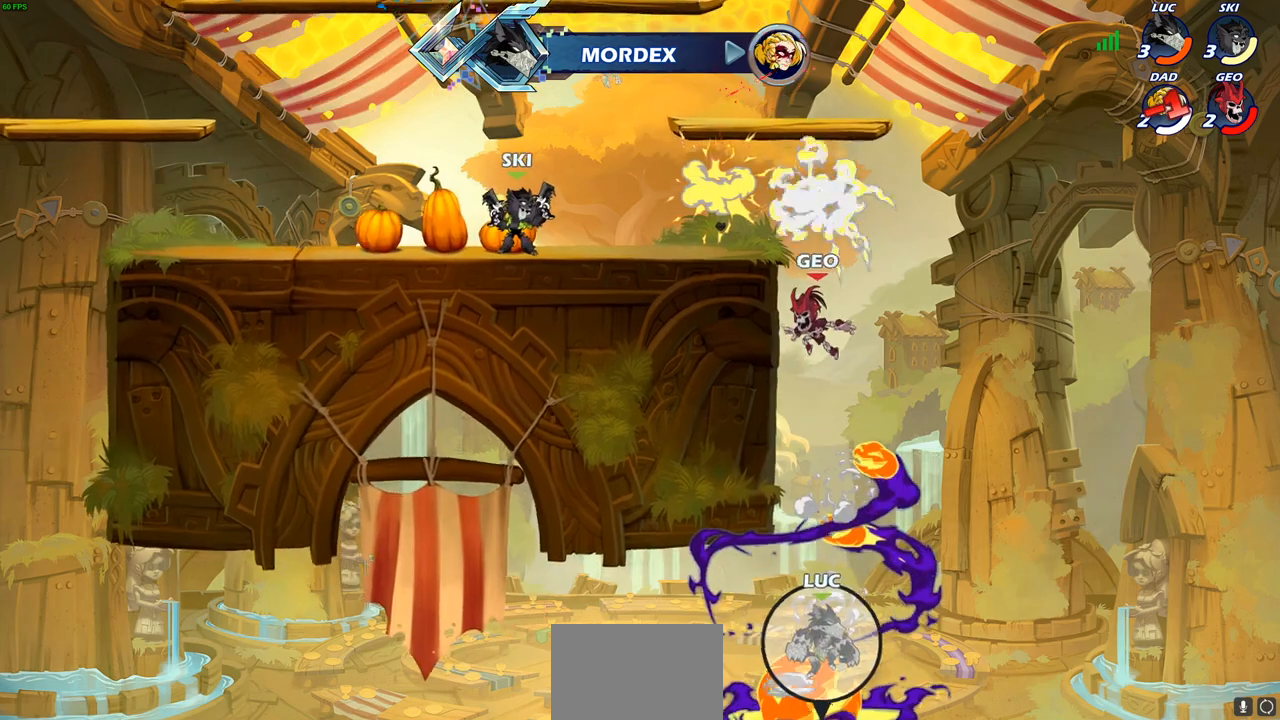
{"dt_ms": 500, "buttons": [], "left_stick": "center", "right_stick": "center", "events": [[83, "CROSS", "down"], [200, "CIRCLE", "down"], [217, "CROSS", "up"], [333, "CIRCLE", "up"]]}
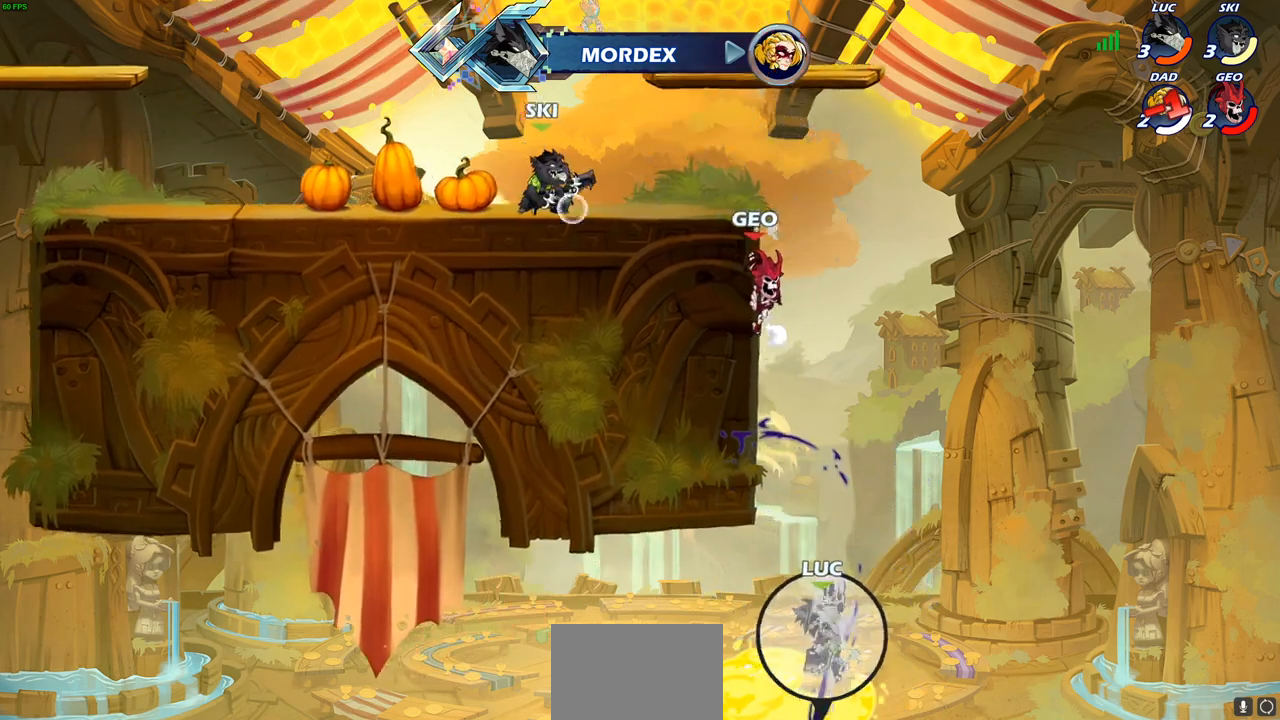
{"dt_ms": 500, "buttons": ["R2"], "left_stick": "up", "right_stick": "center", "events": [[50, "left_stick", "left"], [317, "left_stick", "up"], [450, "R2", "down"]]}
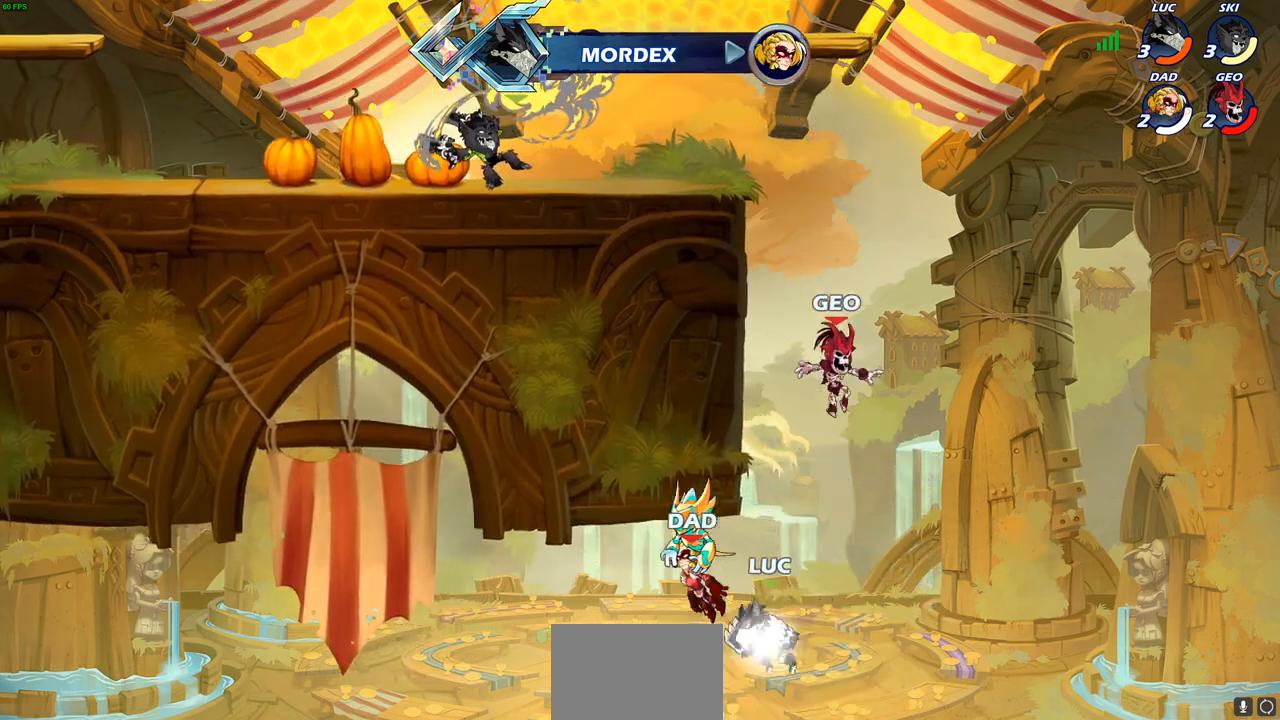
{"dt_ms": 500, "buttons": ["SQUARE"], "left_stick": "up", "right_stick": "center", "events": [[283, "R2", "up"], [300, "left_stick", "up-right"], [417, "left_stick", "up"], [467, "SQUARE", "down"]]}
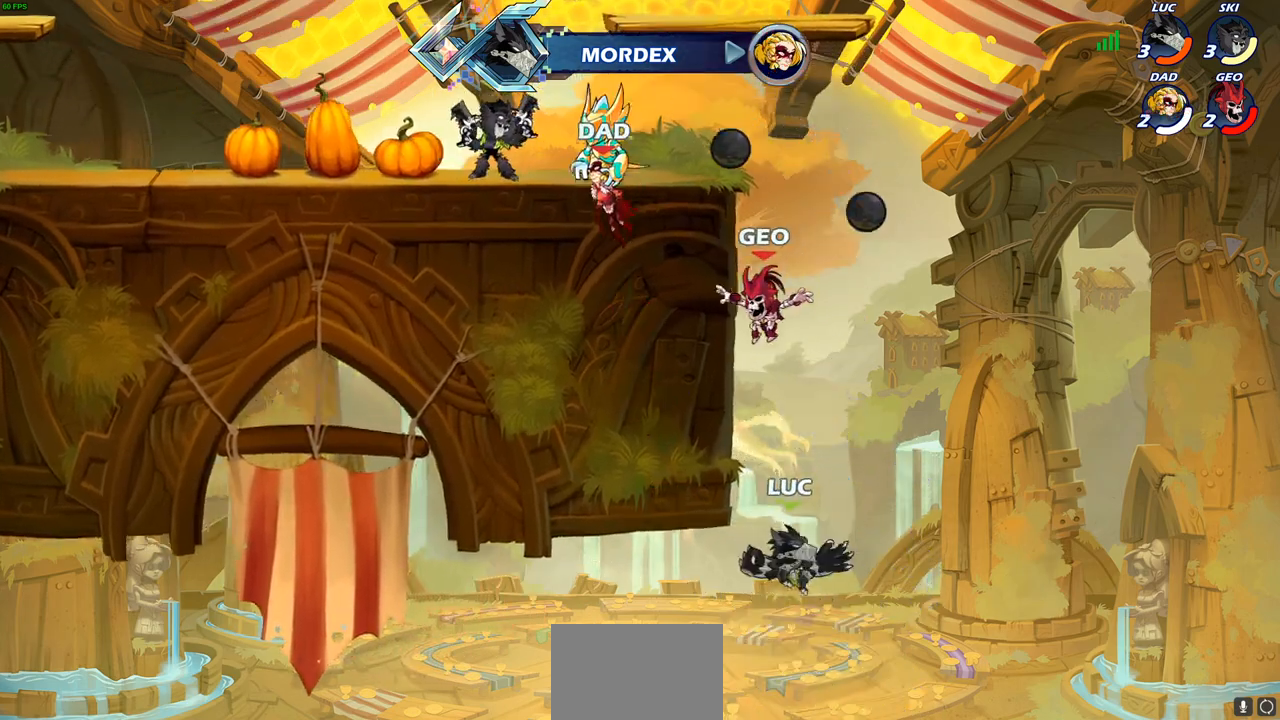
{"dt_ms": 500, "buttons": [], "left_stick": "center", "right_stick": "center", "events": [[50, "SQUARE", "up"], [117, "left_stick", "center"]]}
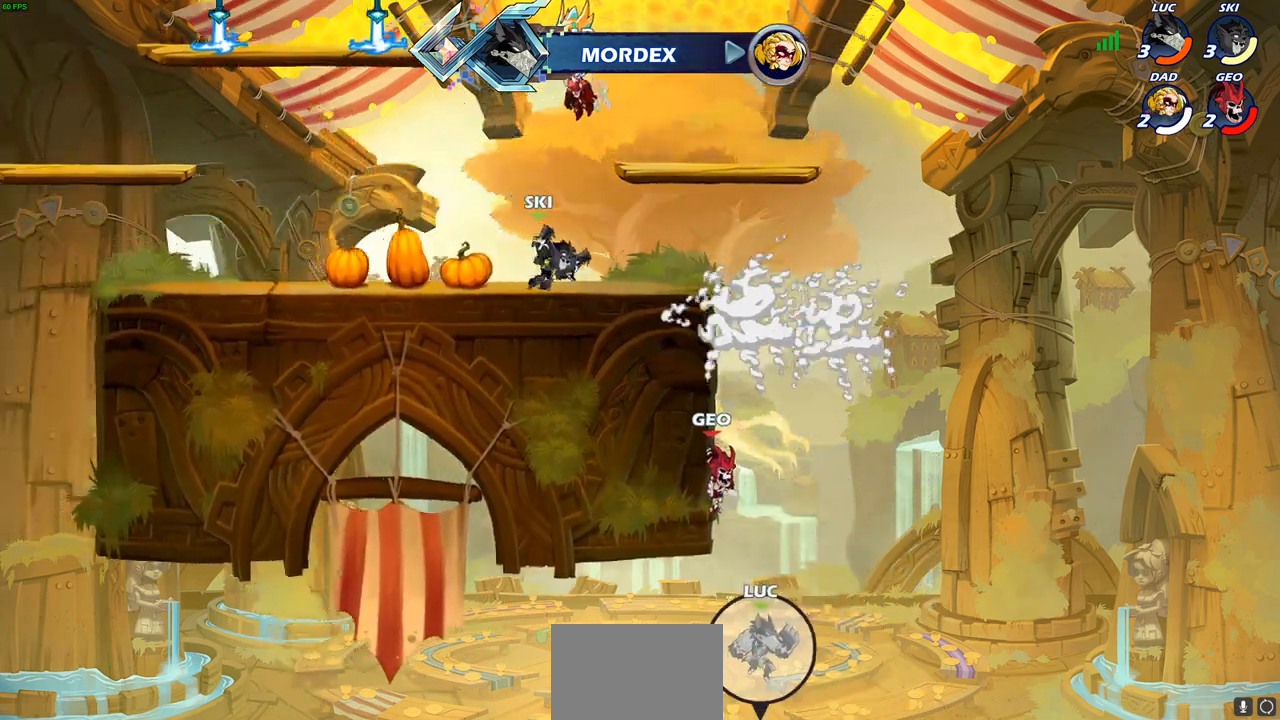
{"dt_ms": 500, "buttons": [], "left_stick": "center", "right_stick": "center", "events": []}
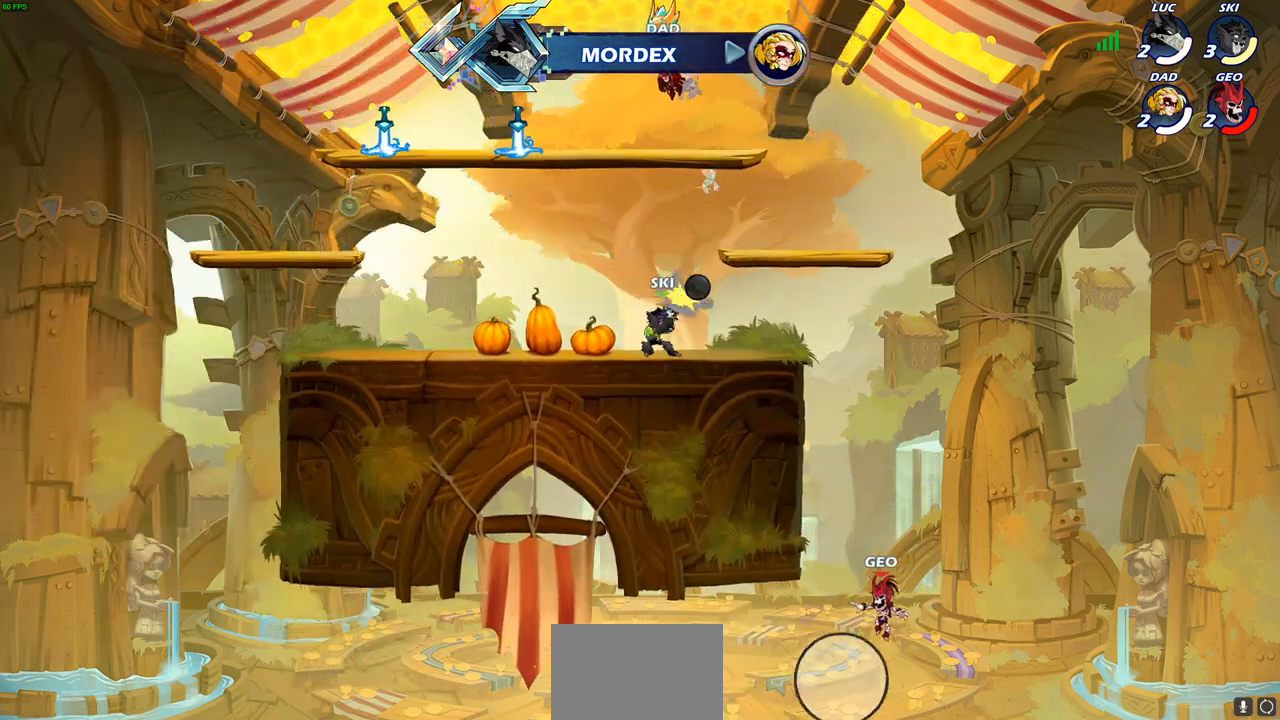
{"dt_ms": 500, "buttons": [], "left_stick": "center", "right_stick": "center", "events": []}
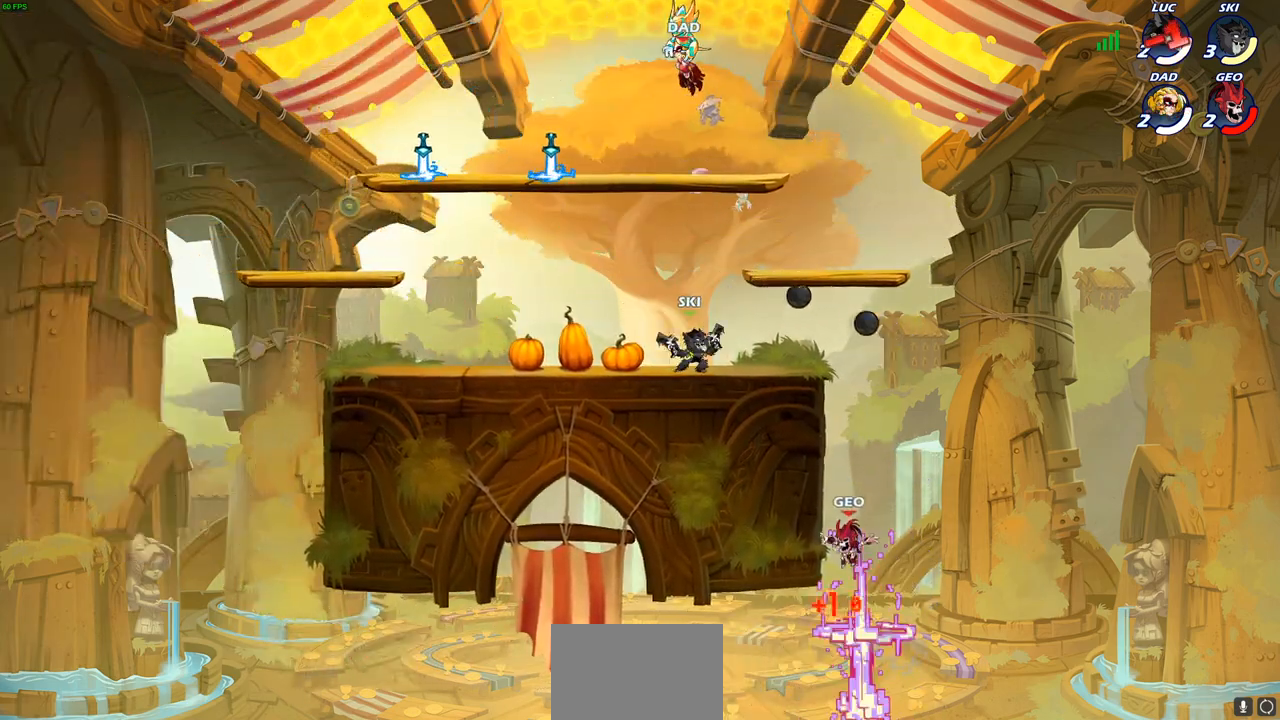
{"dt_ms": 500, "buttons": [], "left_stick": "center", "right_stick": "center", "events": []}
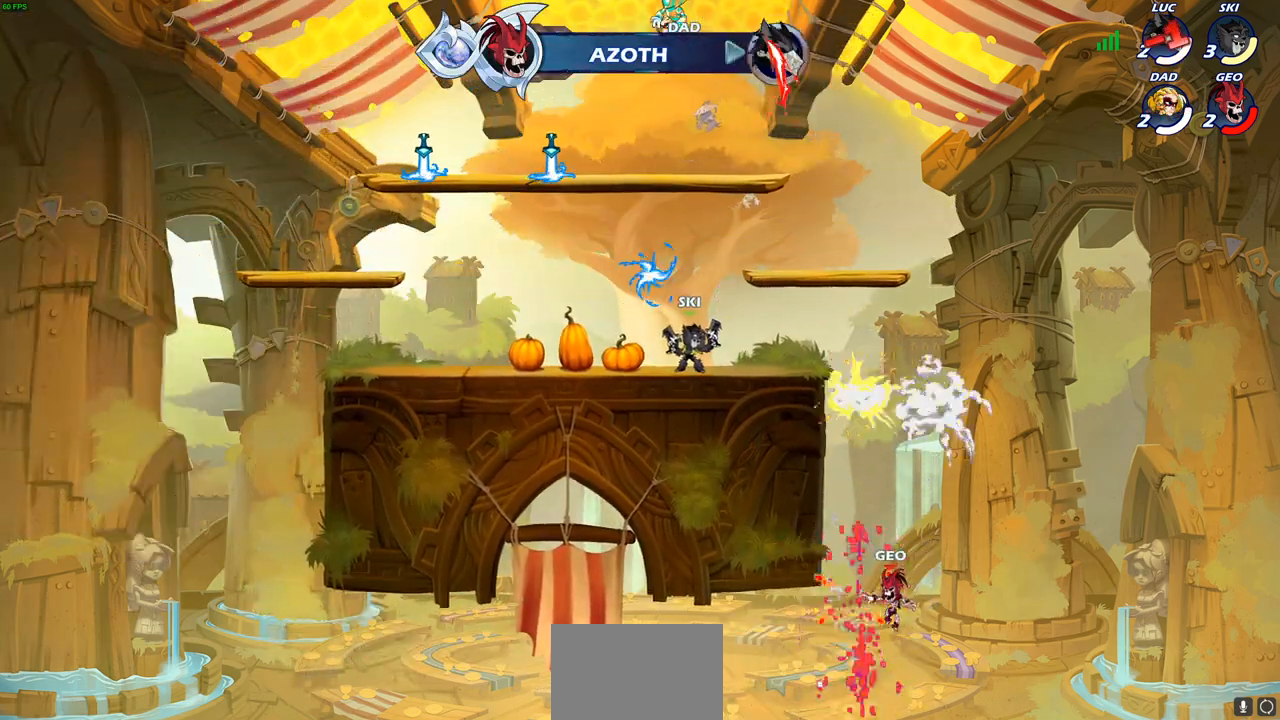
{"dt_ms": 500, "buttons": [], "left_stick": "center", "right_stick": "center", "events": []}
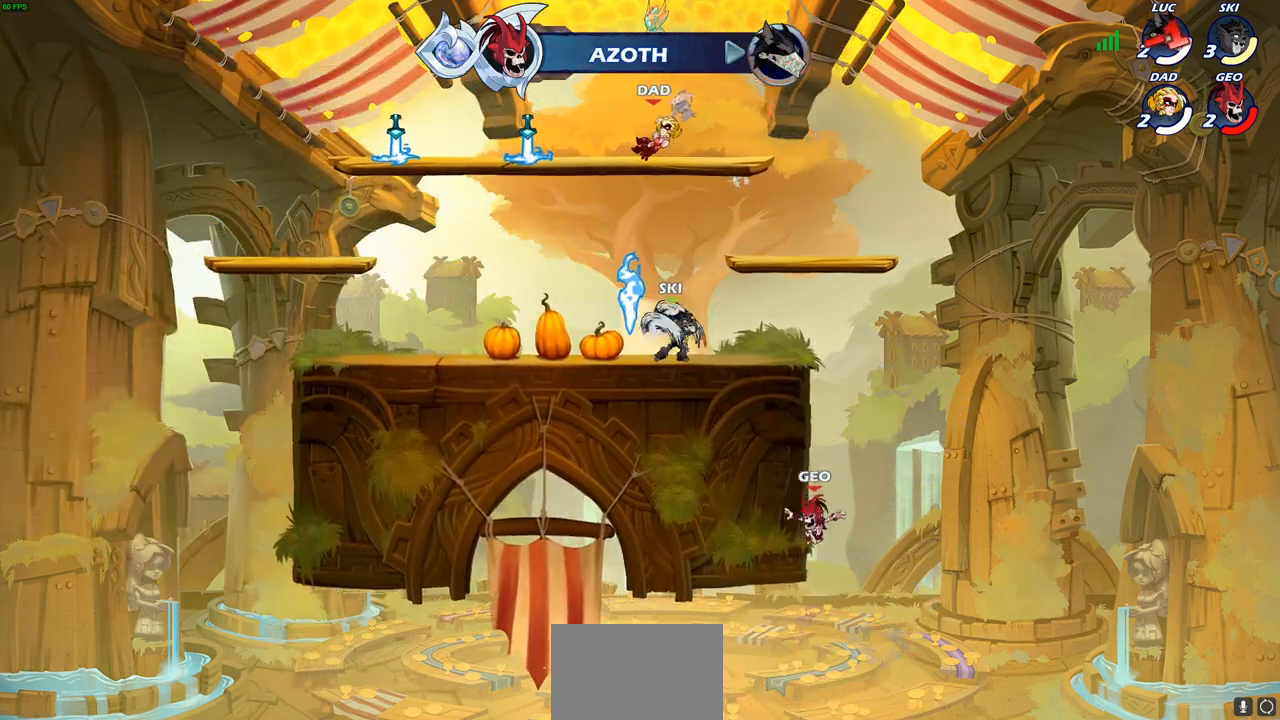
{"dt_ms": 500, "buttons": [], "left_stick": "center", "right_stick": "center", "events": []}
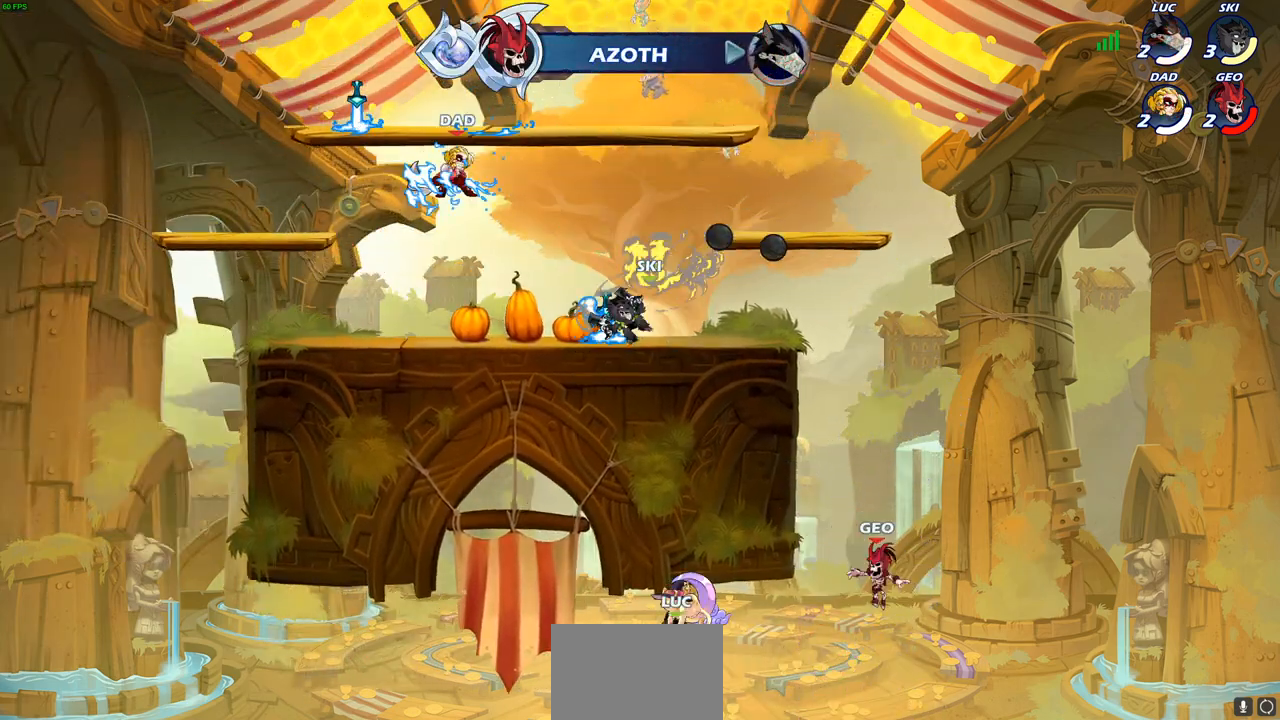
{"dt_ms": 500, "buttons": [], "left_stick": "center", "right_stick": "center", "events": []}
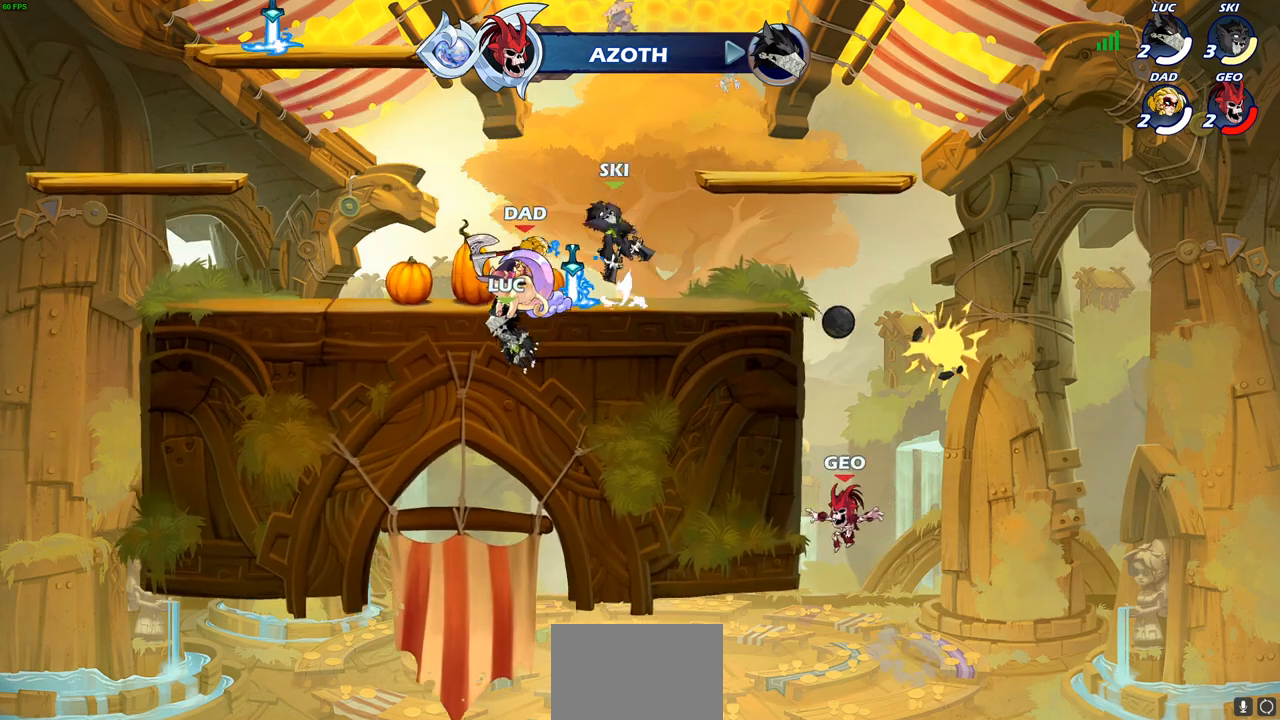
{"dt_ms": 500, "buttons": [], "left_stick": "center", "right_stick": "center", "events": []}
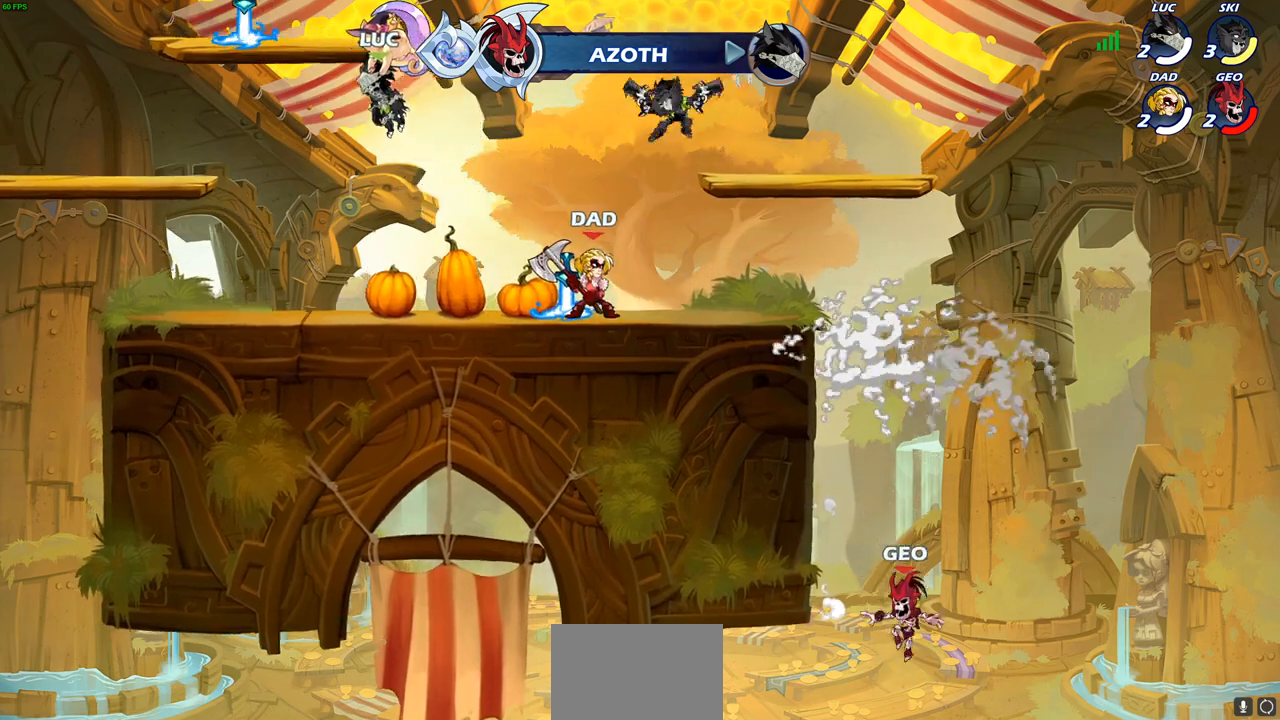
{"dt_ms": 500, "buttons": [], "left_stick": "center", "right_stick": "center", "events": []}
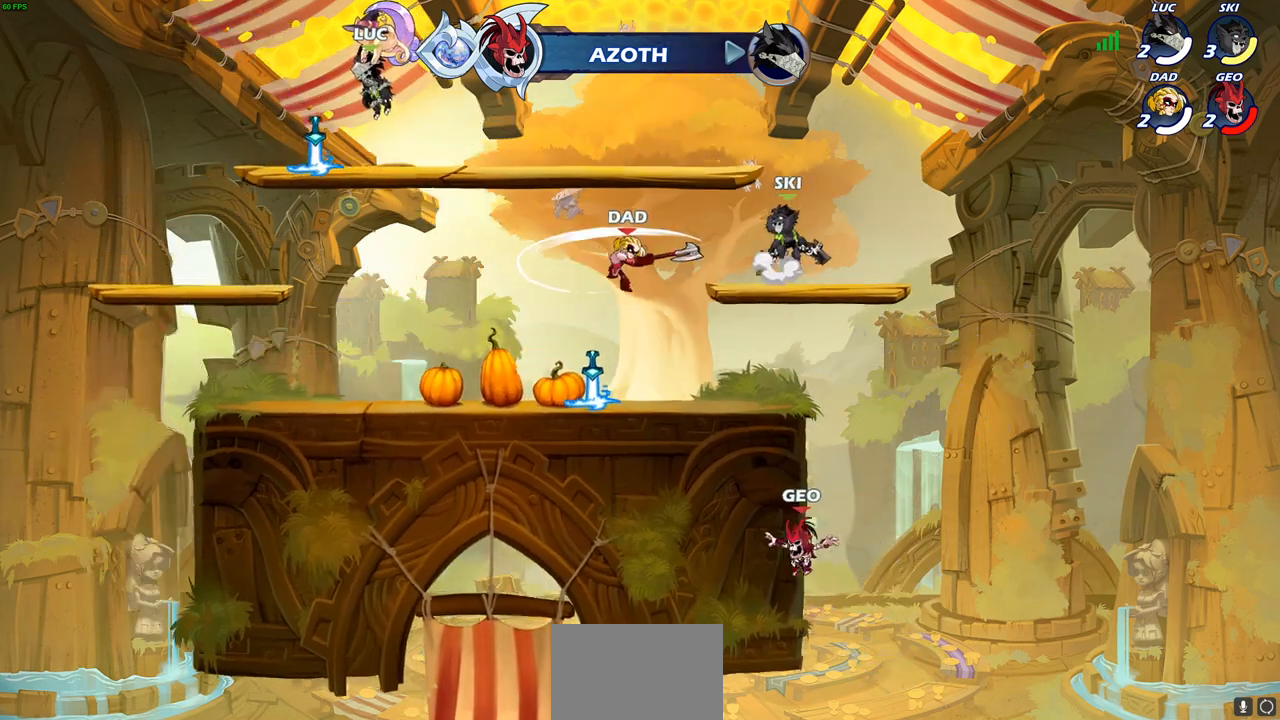
{"dt_ms": 500, "buttons": [], "left_stick": "center", "right_stick": "center", "events": []}
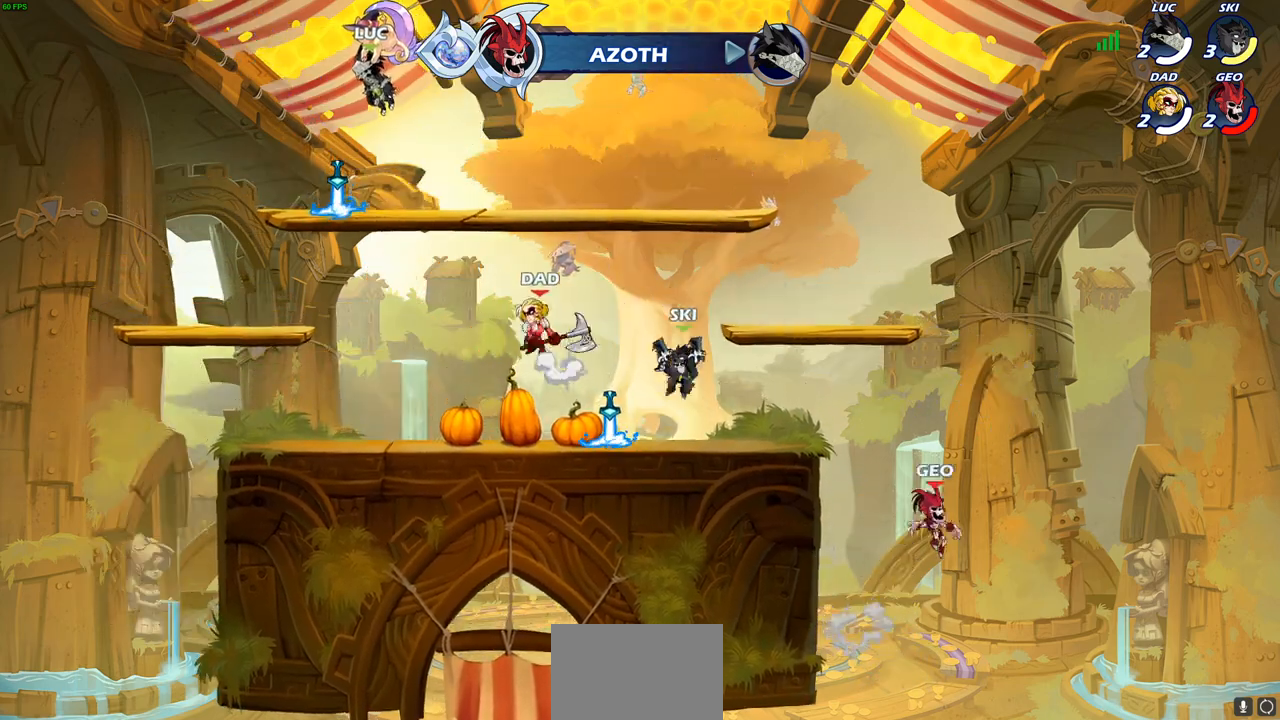
{"dt_ms": 500, "buttons": [], "left_stick": "center", "right_stick": "center", "events": []}
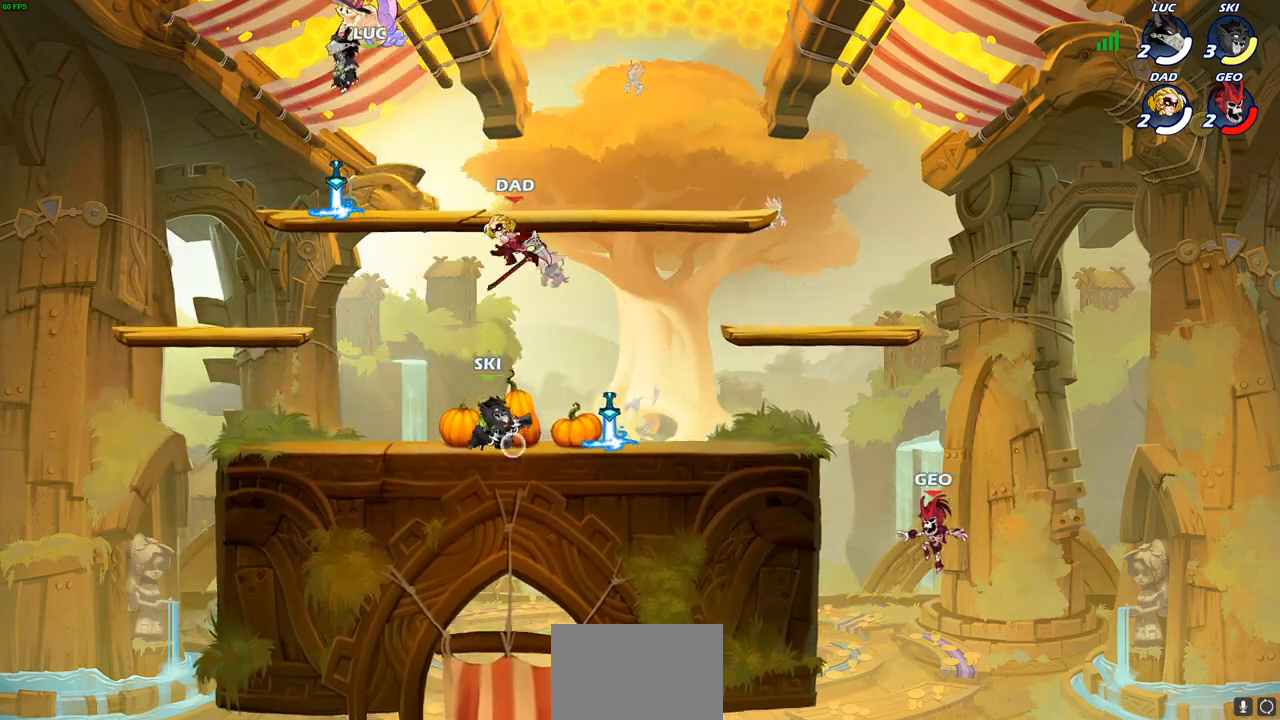
{"dt_ms": 500, "buttons": [], "left_stick": "down", "right_stick": "center", "events": [[400, "left_stick", "down"]]}
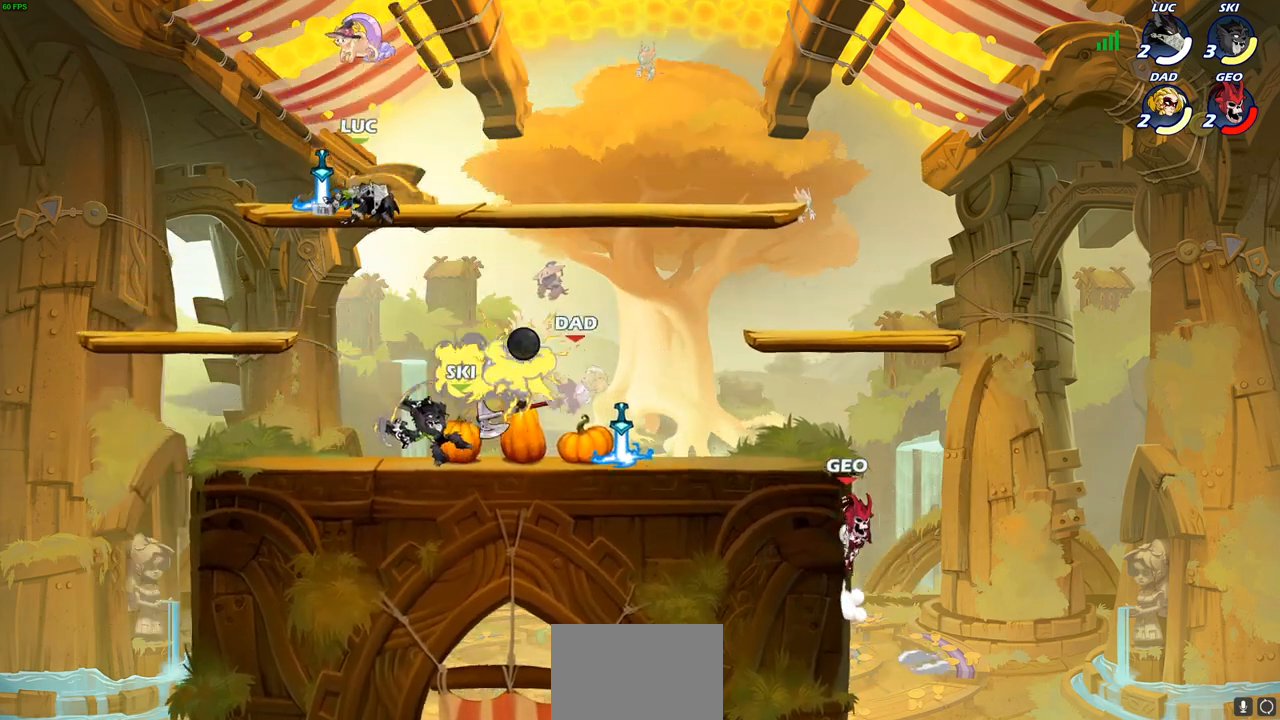
{"dt_ms": 500, "buttons": [], "left_stick": "right", "right_stick": "center", "events": [[50, "left_stick", "down-right"], [83, "R1", "down"], [183, "left_stick", "right"], [200, "R1", "up"], [417, "SQUARE", "down"], [500, "SQUARE", "up"]]}
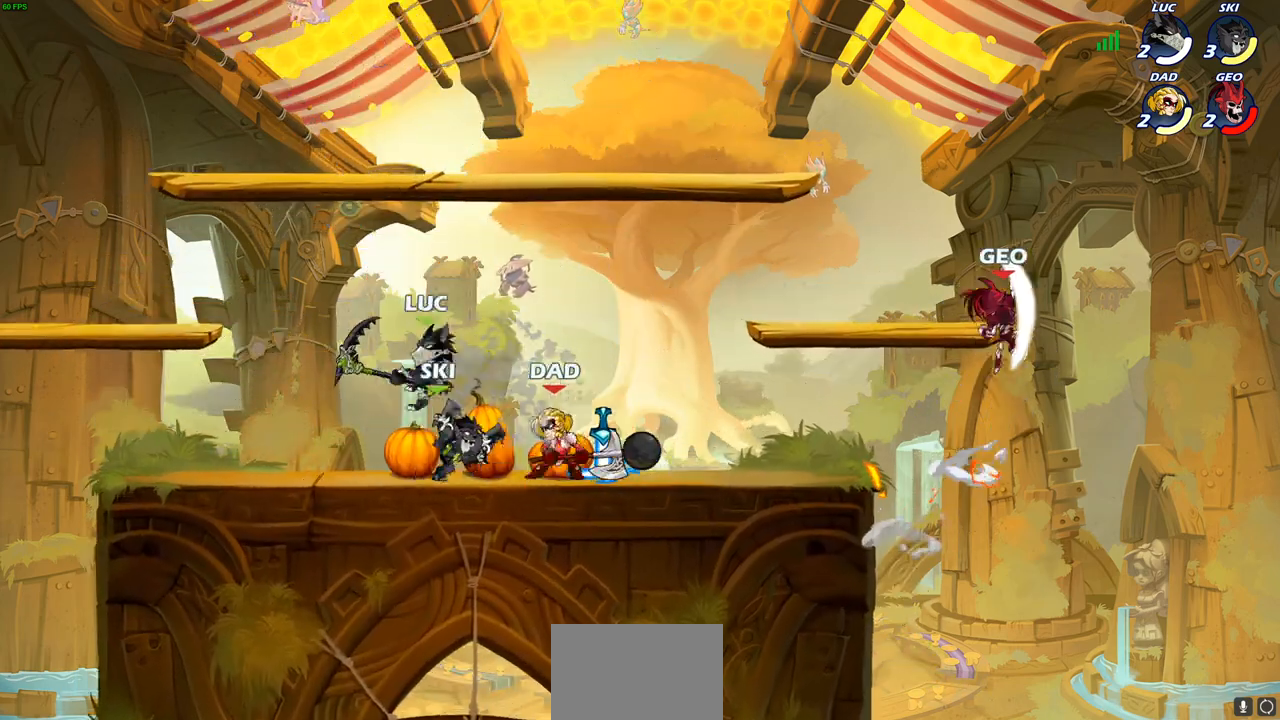
{"dt_ms": 500, "buttons": [], "left_stick": "up-left", "right_stick": "center", "events": [[383, "left_stick", "up-left"]]}